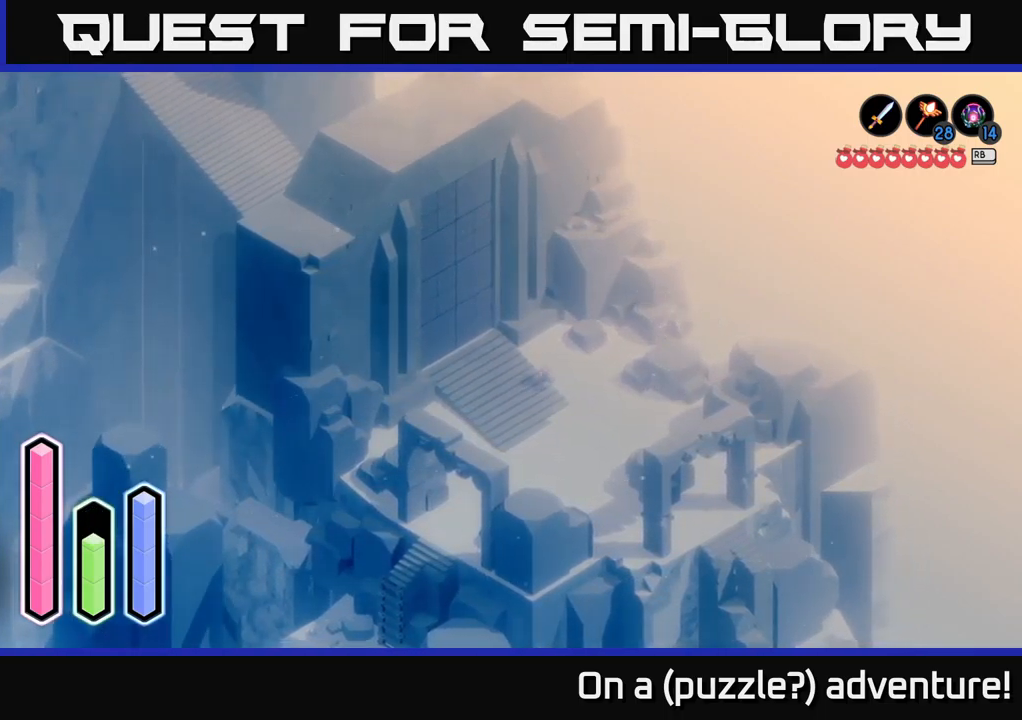
Gameplay with a controller (Xbox layout); each line is a JSON object with the inputs held at the frame after it. "events" lists button and stick changes between this image and that frame as [ms after this image, input, new state], when the widget could be followed in between.
{"buttons": ["A"], "left_stick": "down-right", "right_stick": "center", "events": [[233, "left_stick", "down-right"], [483, "A", "down"]]}
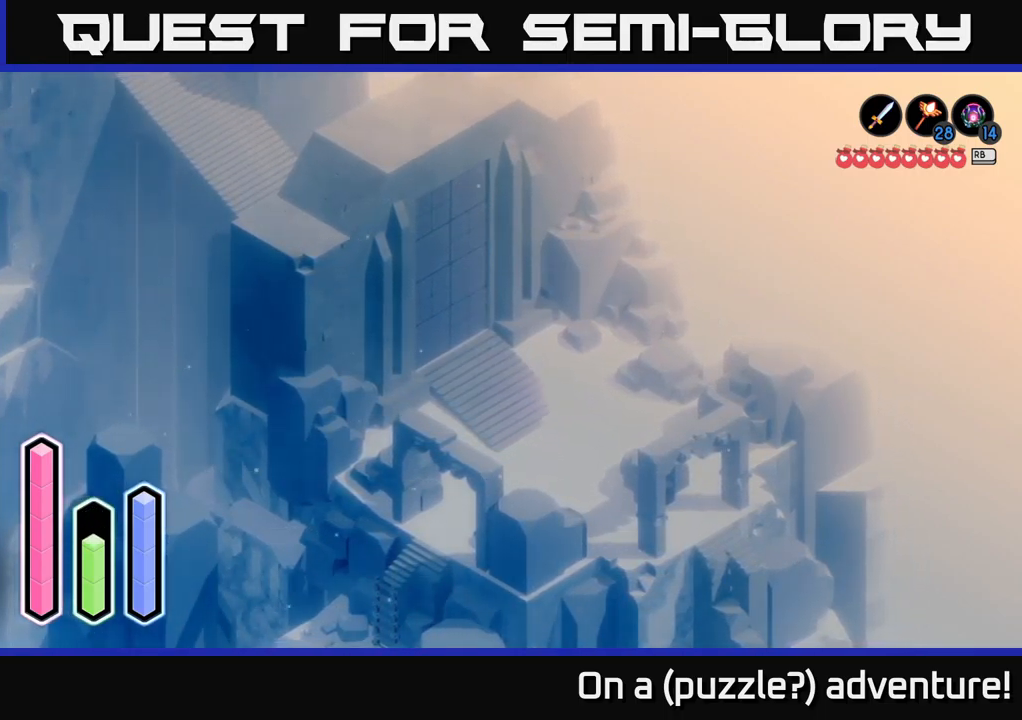
{"buttons": [], "left_stick": "up-left", "right_stick": "center", "events": [[217, "A", "up"], [267, "left_stick", "down-left"], [417, "left_stick", "up-left"]]}
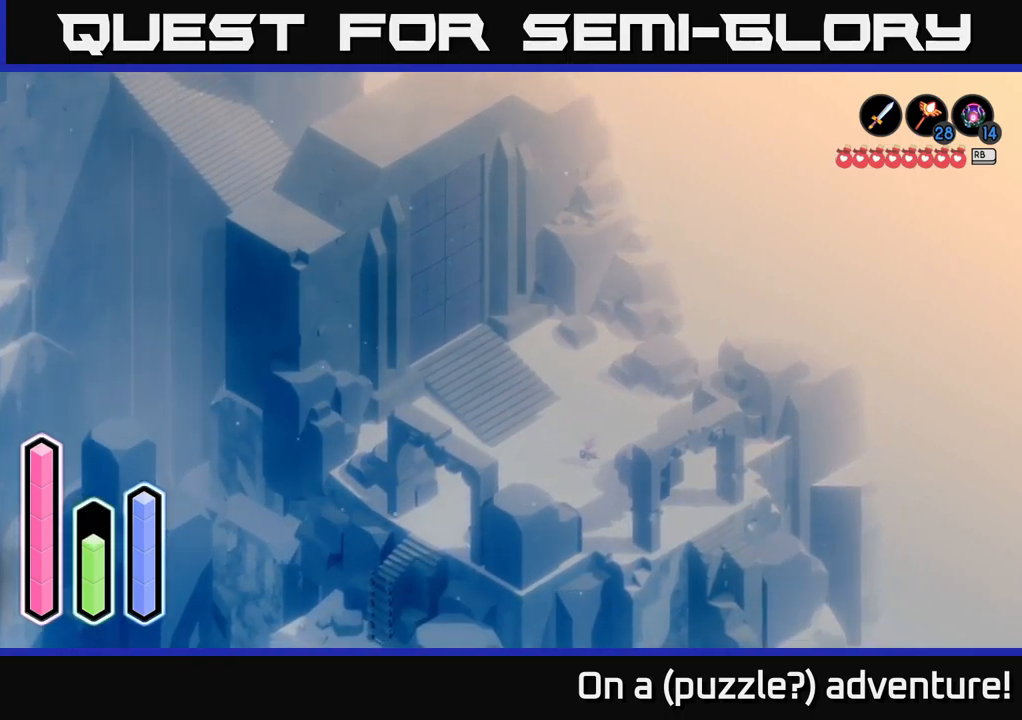
{"buttons": [], "left_stick": "left", "right_stick": "center", "events": [[200, "A", "down"], [317, "left_stick", "left"], [400, "A", "up"]]}
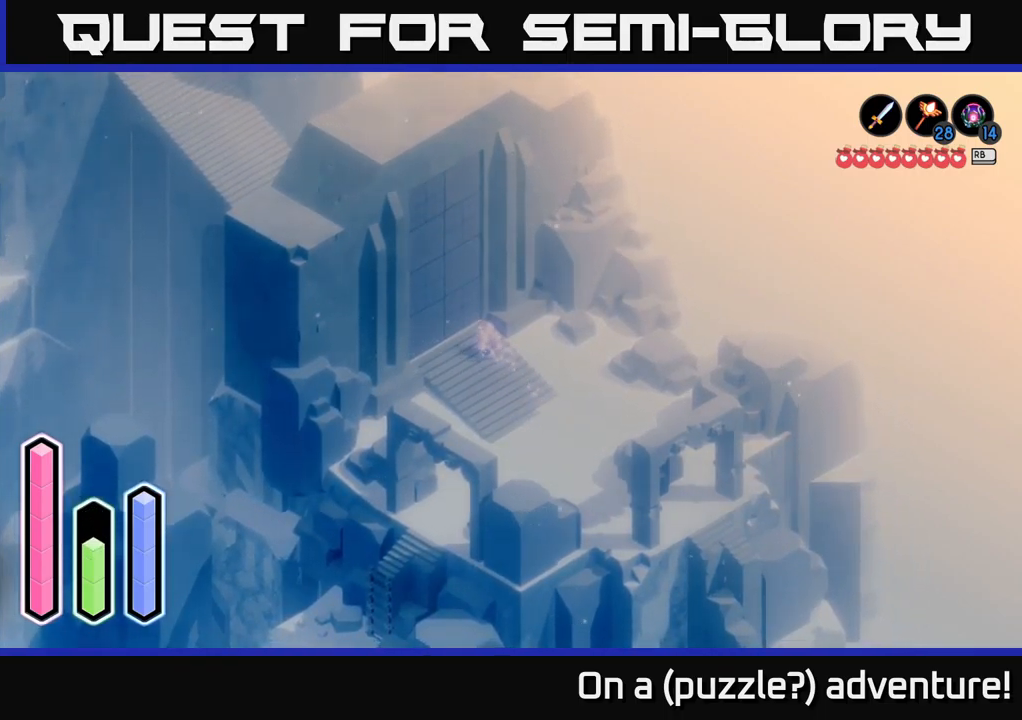
{"buttons": [], "left_stick": "down-right", "right_stick": "center", "events": [[33, "left_stick", "up-left"], [150, "left_stick", "center"], [200, "left_stick", "down"], [400, "left_stick", "down-right"]]}
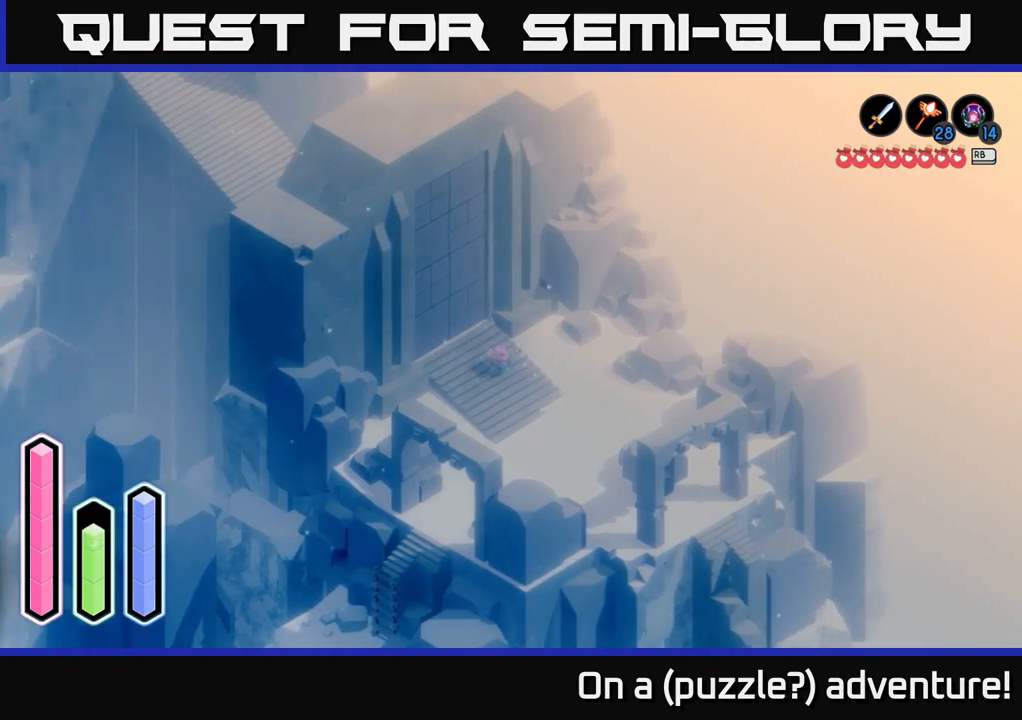
{"buttons": [], "left_stick": "center", "right_stick": "center", "events": [[117, "left_stick", "down-left"], [300, "left_stick", "up-left"], [400, "left_stick", "center"]]}
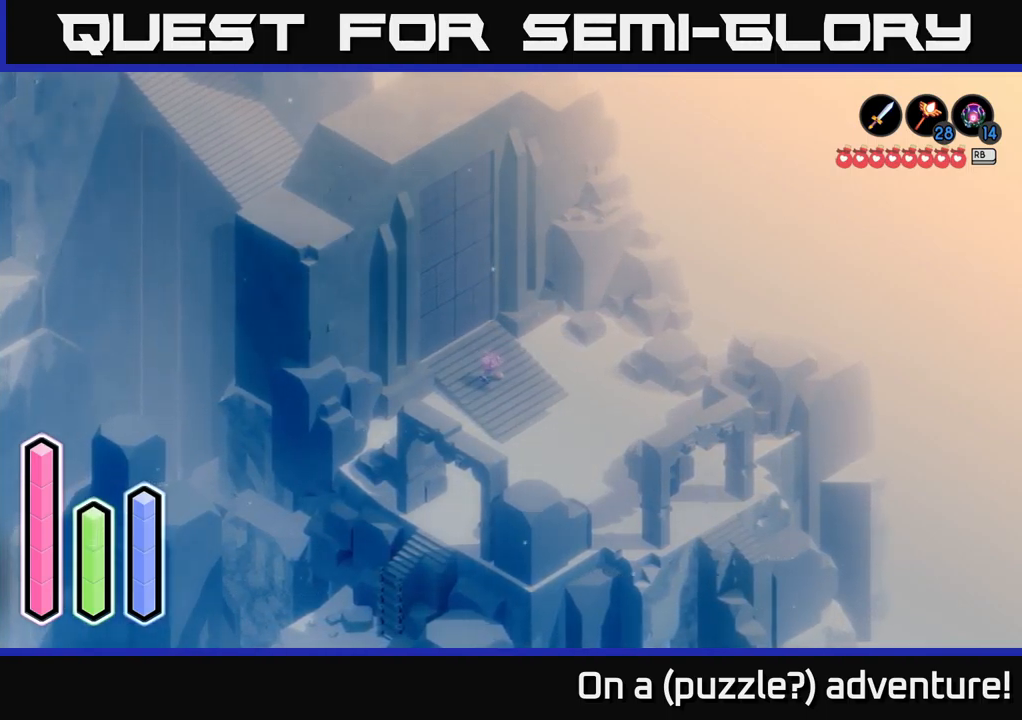
{"buttons": [], "left_stick": "down", "right_stick": "center", "events": [[400, "left_stick", "down"]]}
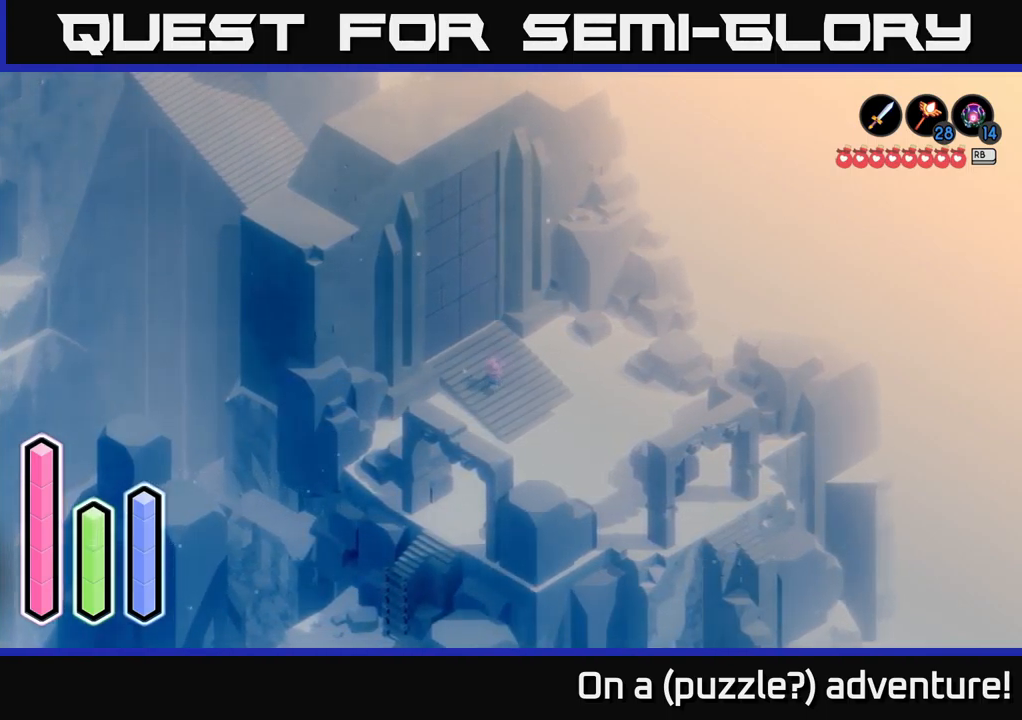
{"buttons": [], "left_stick": "center", "right_stick": "center", "events": [[134, "left_stick", "up-right"], [267, "left_stick", "up-left"], [350, "left_stick", "center"]]}
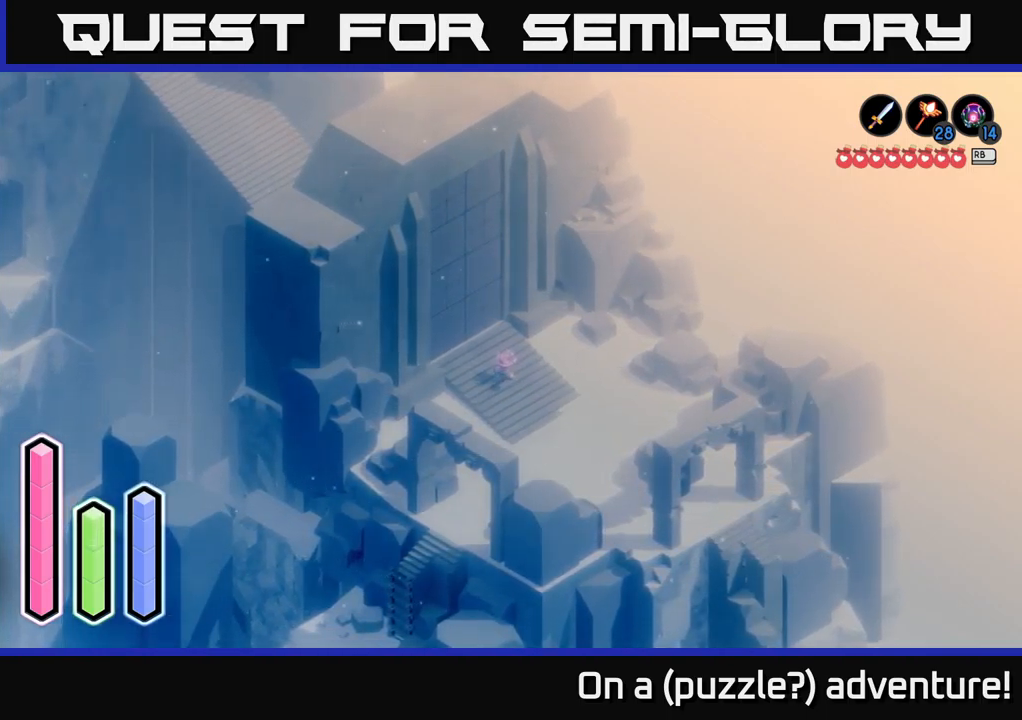
{"buttons": [], "left_stick": "center", "right_stick": "center", "events": []}
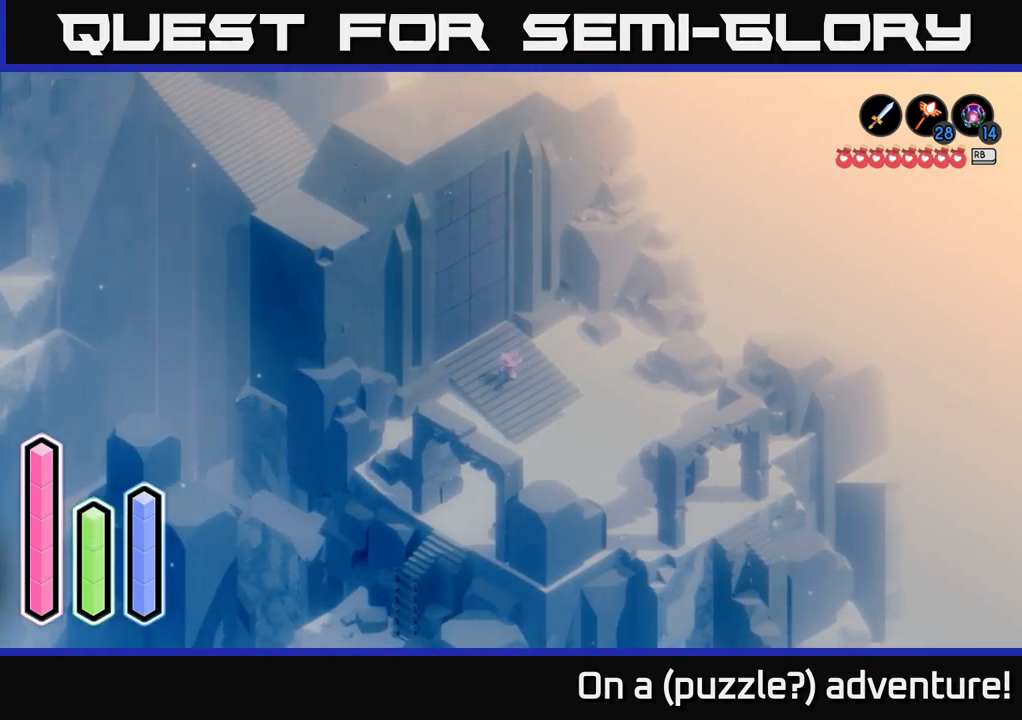
{"buttons": [], "left_stick": "center", "right_stick": "center", "events": [[50, "SELECT", "down"], [167, "SELECT", "up"]]}
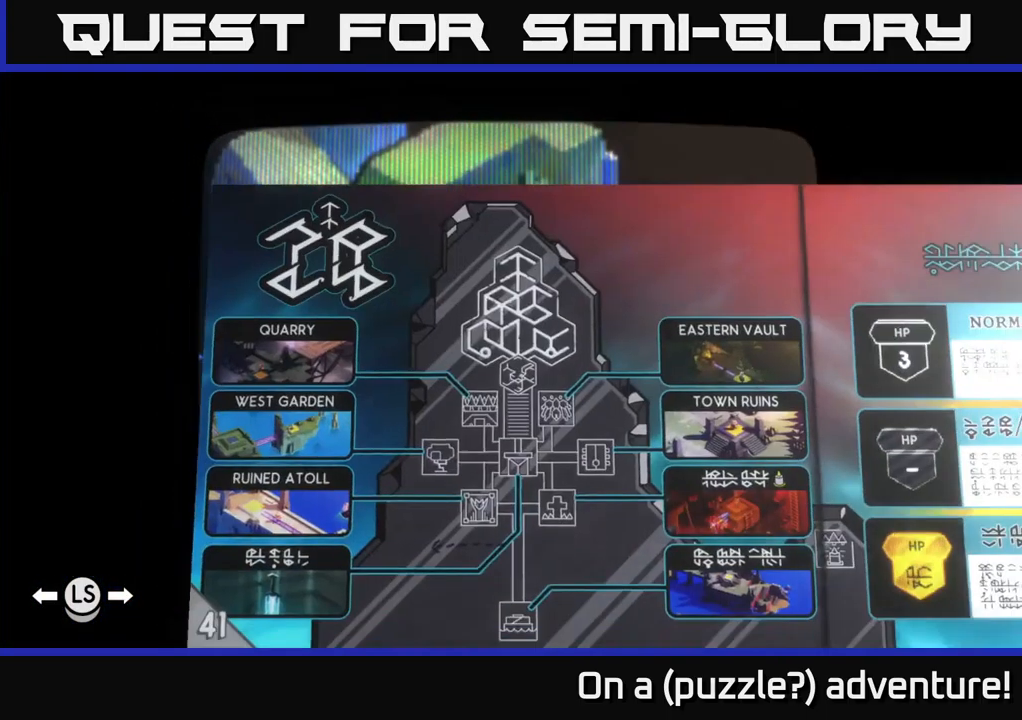
{"buttons": [], "left_stick": "center", "right_stick": "center", "events": []}
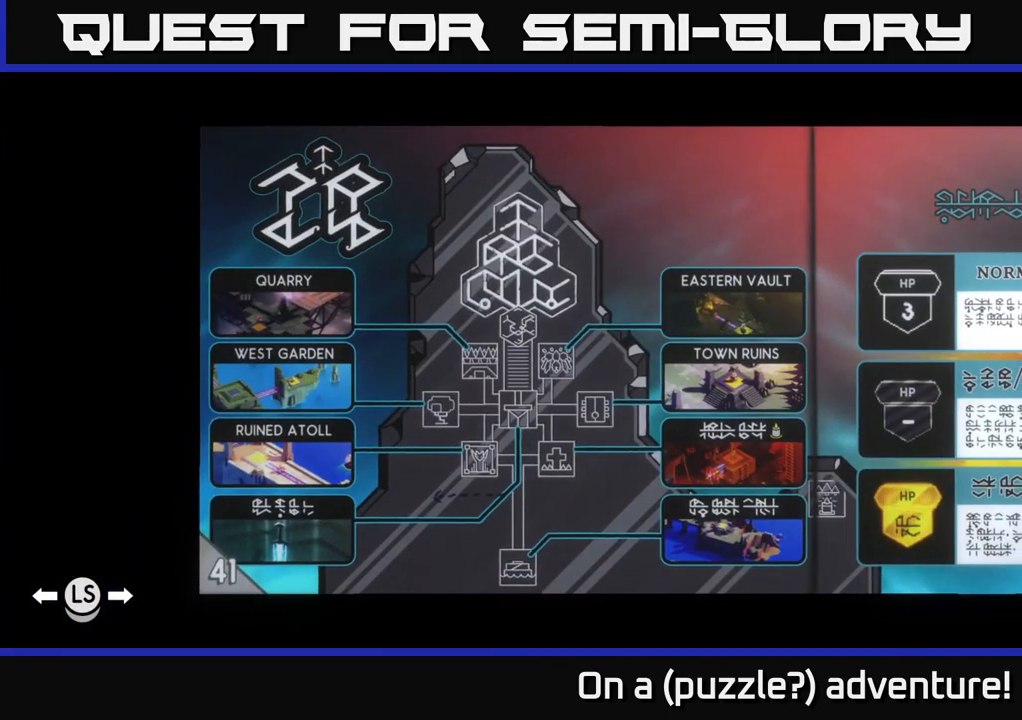
{"buttons": [], "left_stick": "center", "right_stick": "center", "events": [[284, "DPAD_RIGHT", "down"], [467, "DPAD_RIGHT", "up"]]}
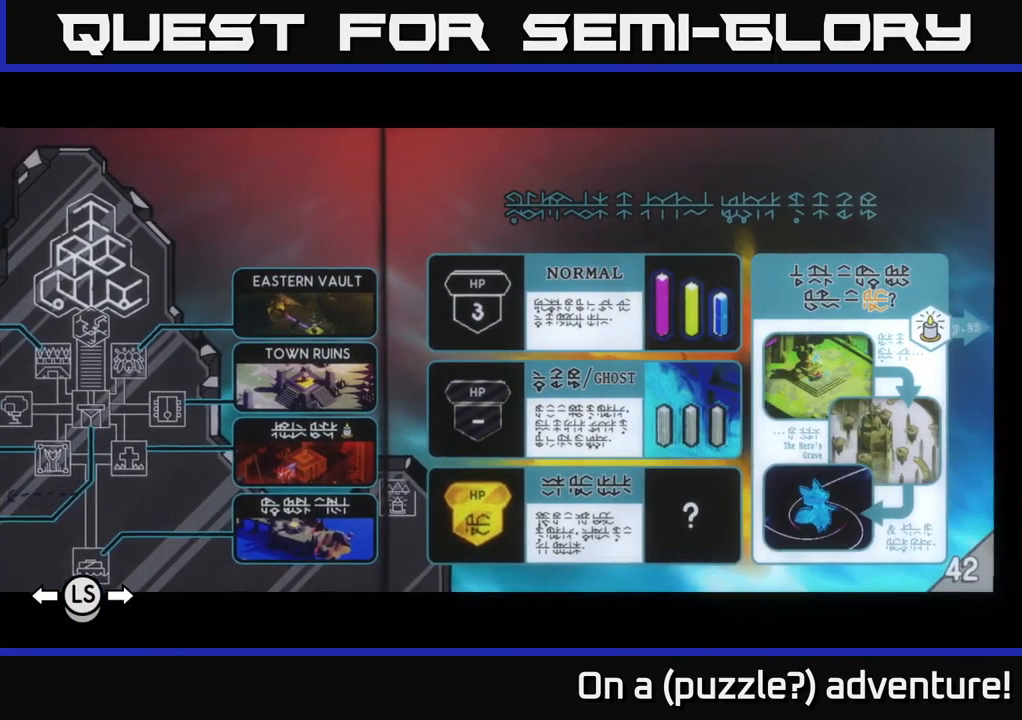
{"buttons": [], "left_stick": "center", "right_stick": "center", "events": [[300, "DPAD_RIGHT", "down"], [434, "DPAD_RIGHT", "up"]]}
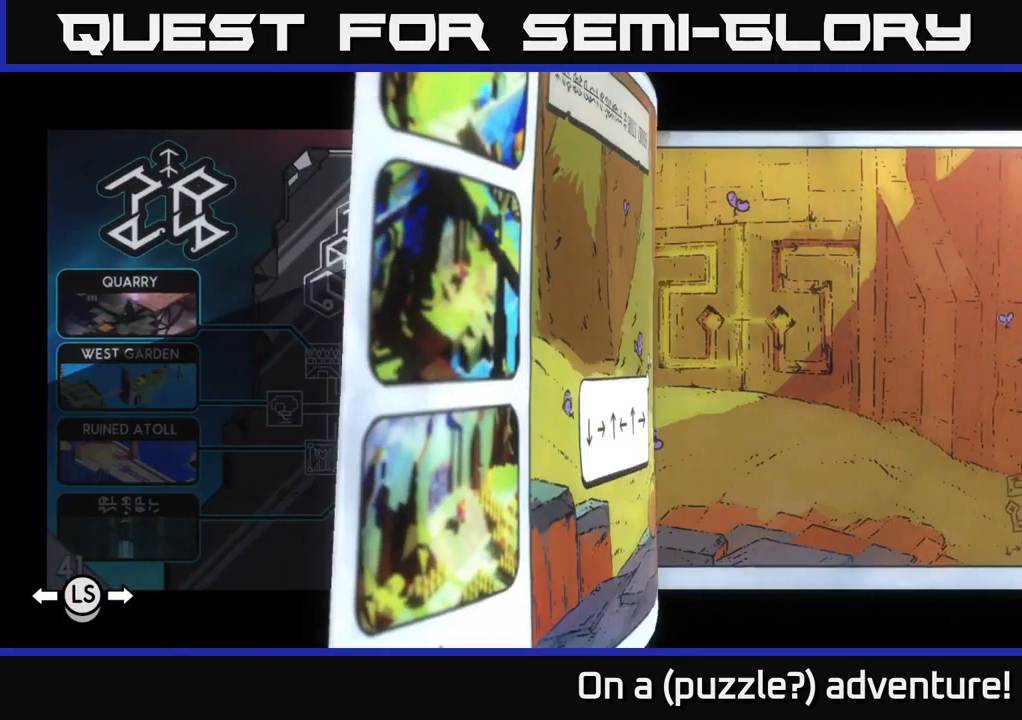
{"buttons": ["DPAD_RIGHT"], "left_stick": "center", "right_stick": "center", "events": [[267, "DPAD_RIGHT", "down"]]}
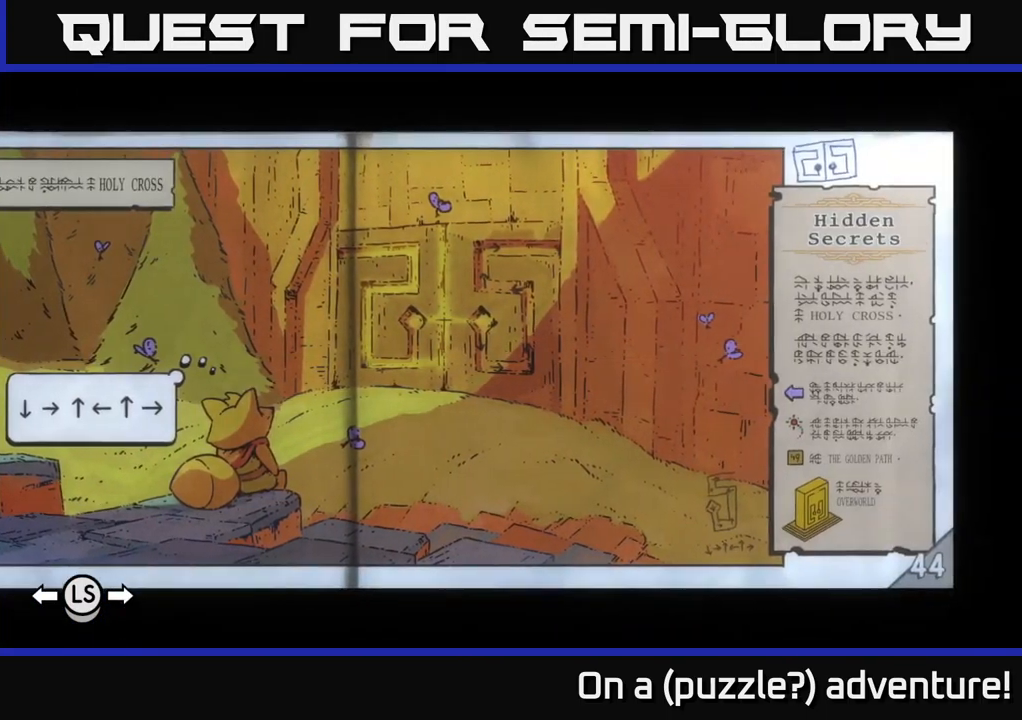
{"buttons": ["DPAD_RIGHT"], "left_stick": "center", "right_stick": "center", "events": []}
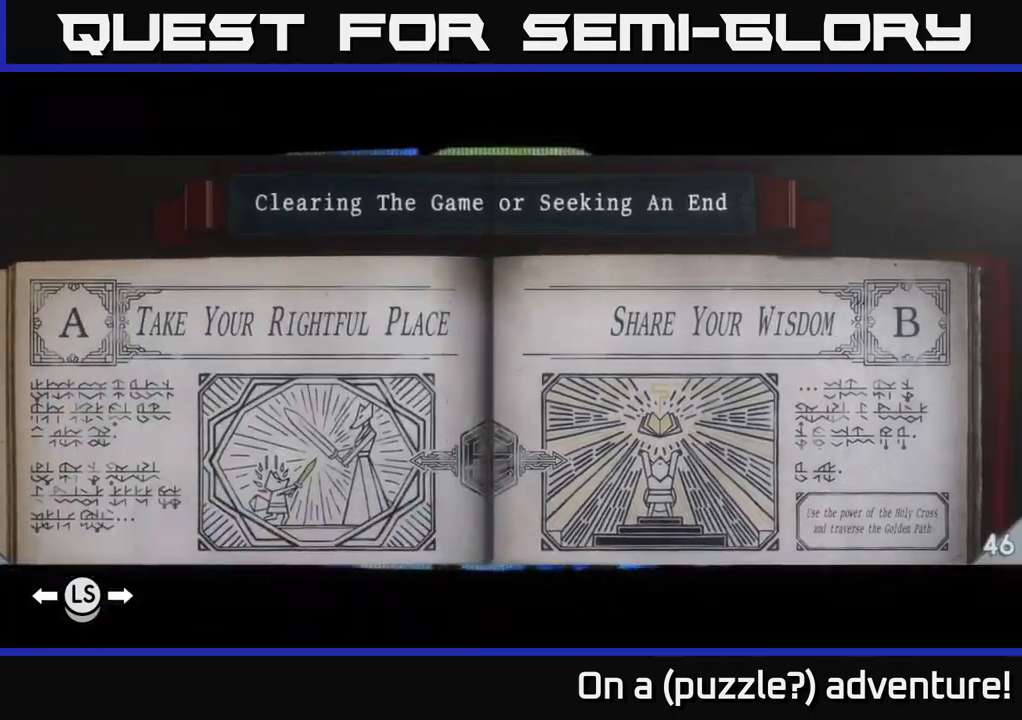
{"buttons": ["DPAD_RIGHT"], "left_stick": "center", "right_stick": "center", "events": []}
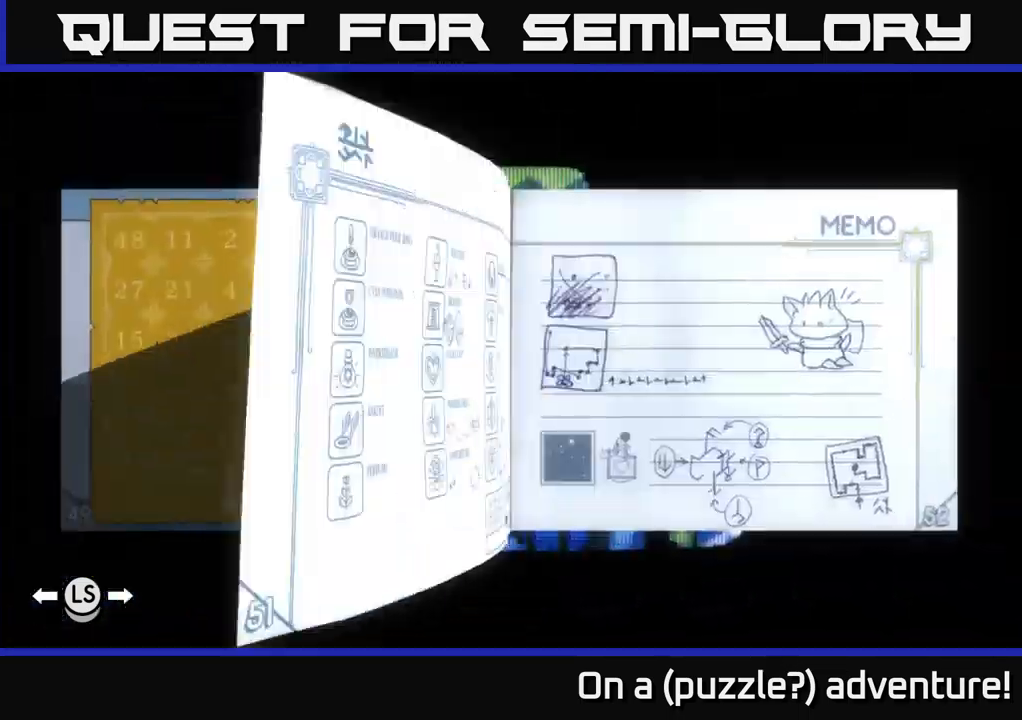
{"buttons": ["DPAD_RIGHT"], "left_stick": "center", "right_stick": "center", "events": []}
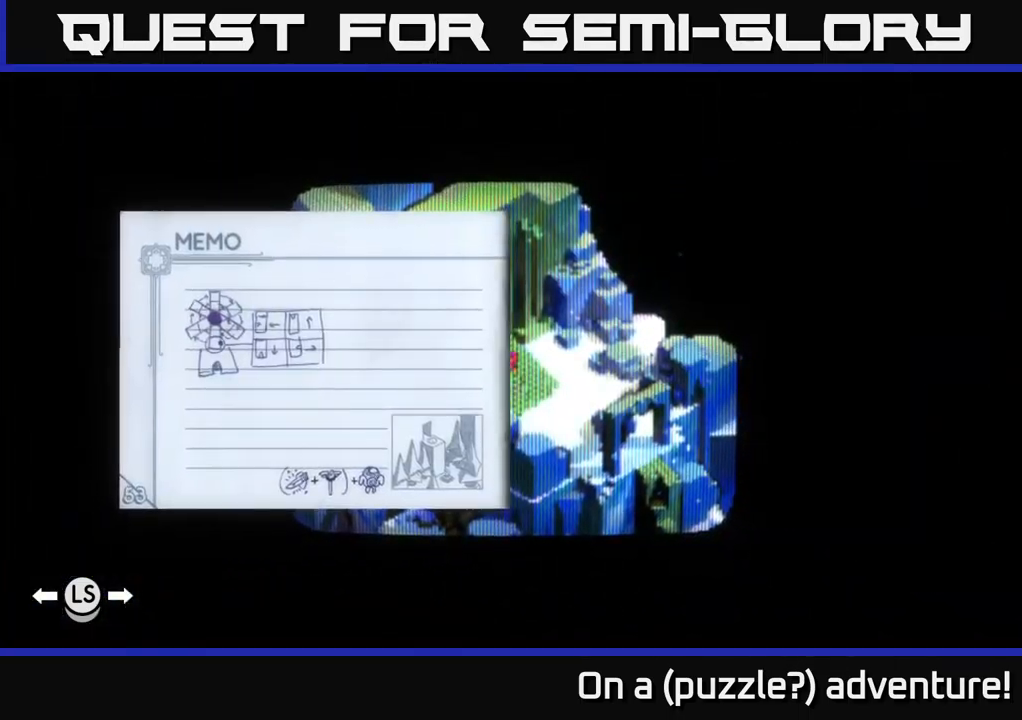
{"buttons": ["DPAD_LEFT"], "left_stick": "center", "right_stick": "center", "events": [[117, "DPAD_RIGHT", "up"], [167, "DPAD_LEFT", "down"]]}
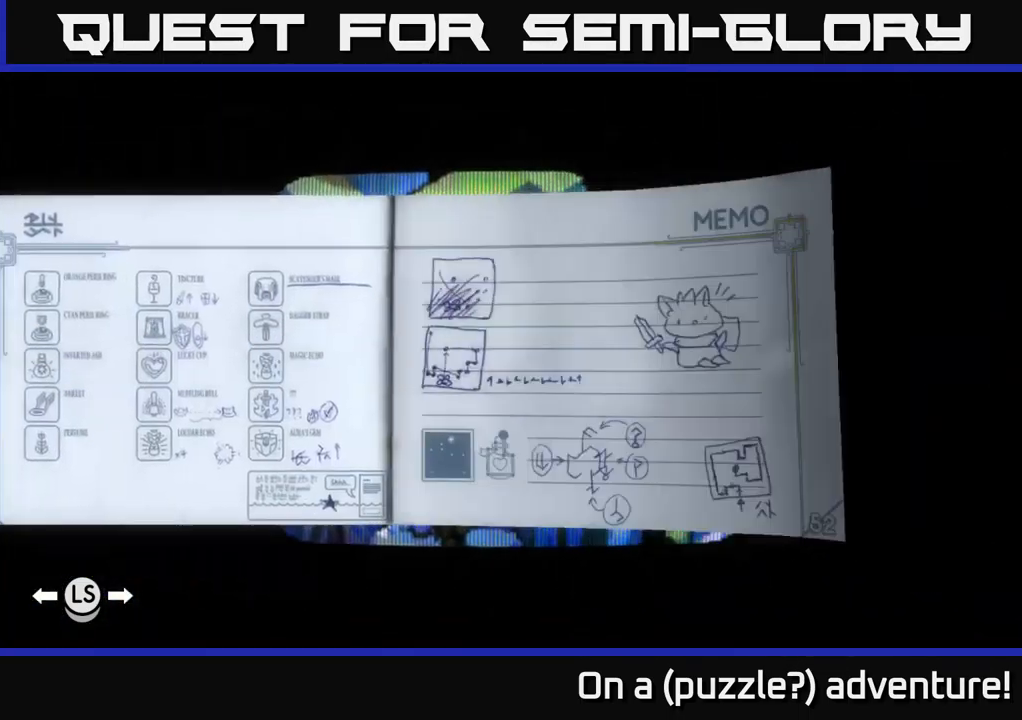
{"buttons": ["DPAD_LEFT"], "left_stick": "center", "right_stick": "center", "events": []}
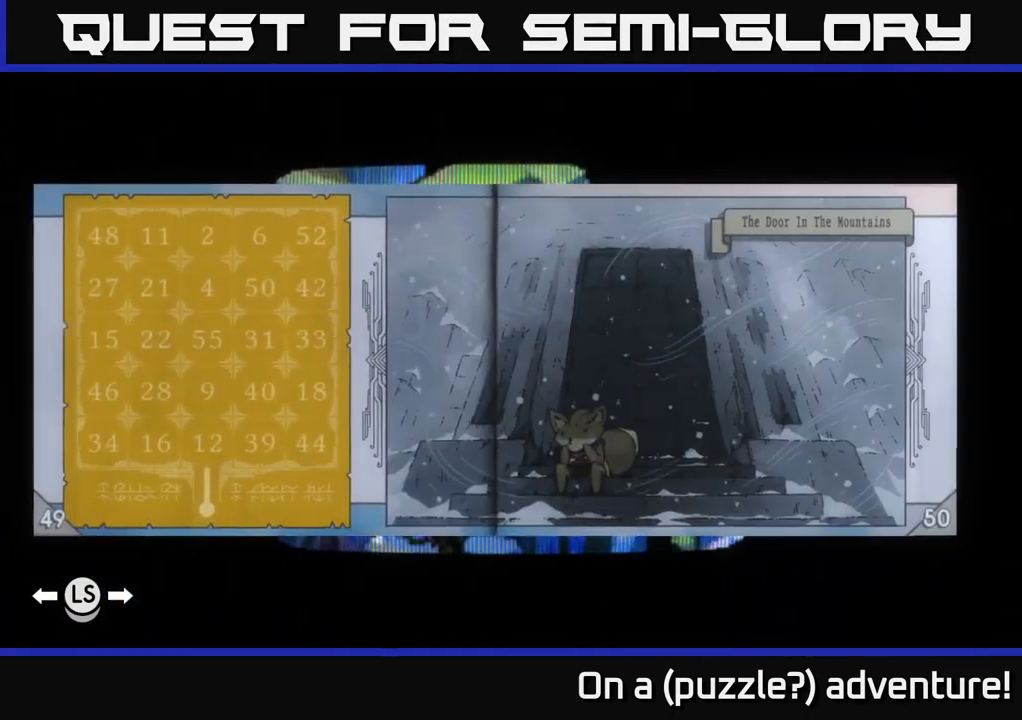
{"buttons": ["DPAD_LEFT"], "left_stick": "center", "right_stick": "center", "events": []}
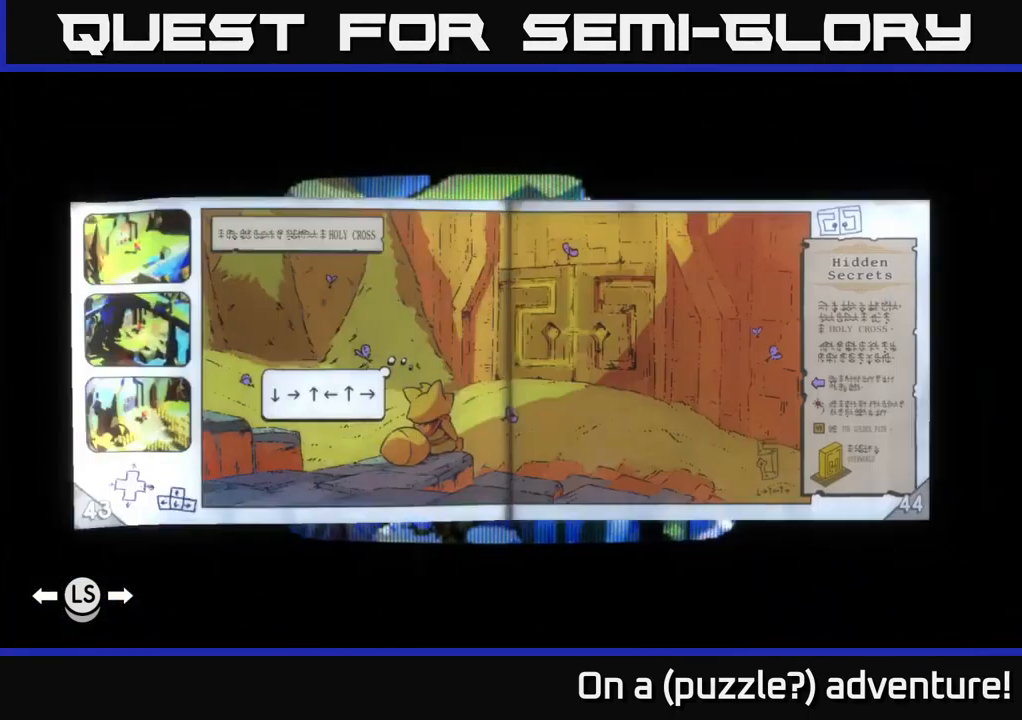
{"buttons": ["DPAD_LEFT"], "left_stick": "center", "right_stick": "center", "events": []}
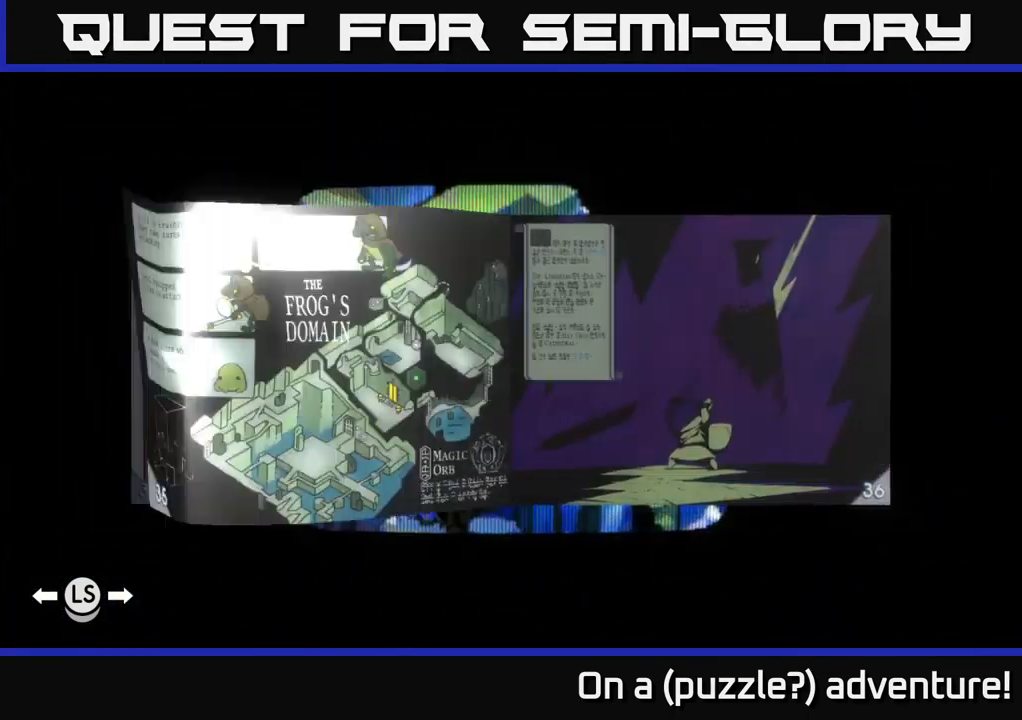
{"buttons": ["DPAD_LEFT"], "left_stick": "center", "right_stick": "center", "events": []}
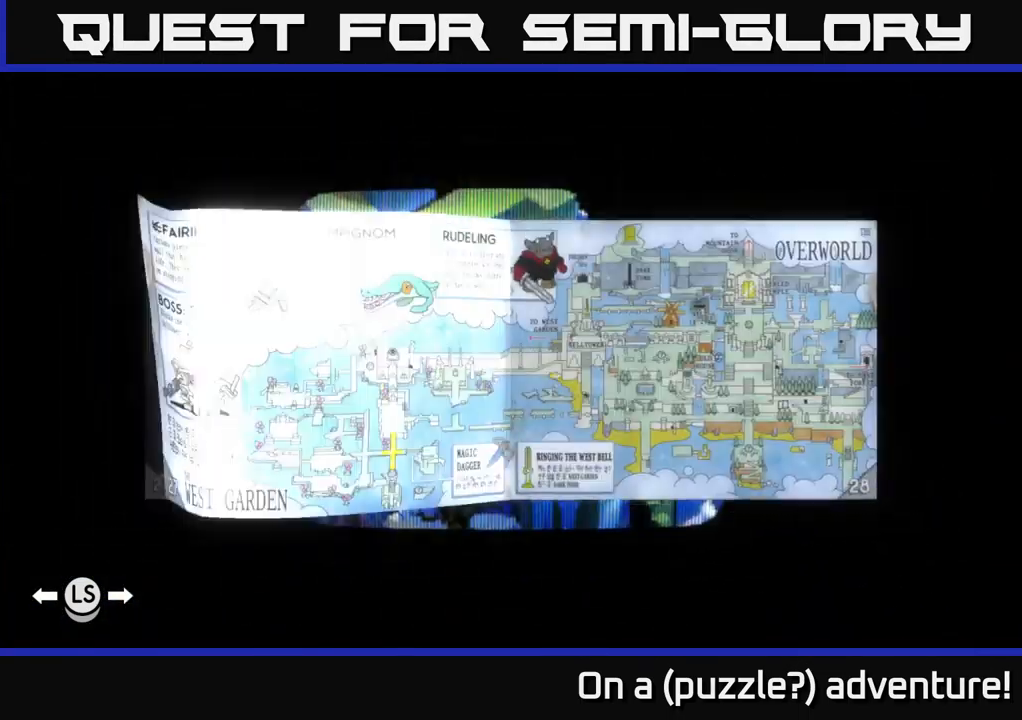
{"buttons": ["DPAD_LEFT"], "left_stick": "center", "right_stick": "center", "events": []}
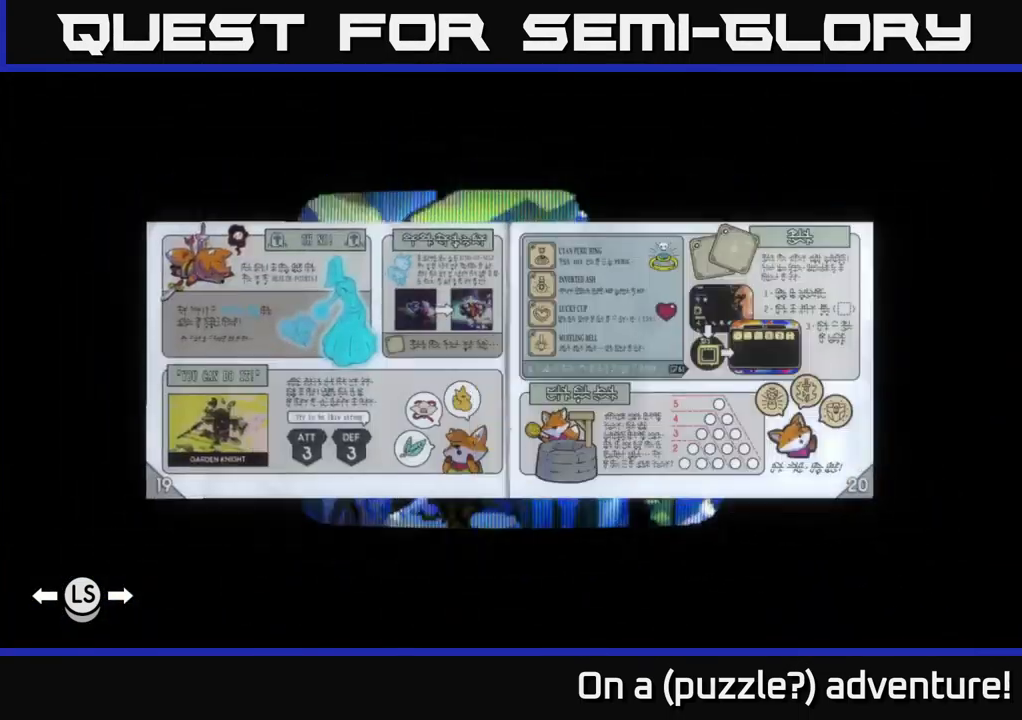
{"buttons": ["DPAD_LEFT"], "left_stick": "center", "right_stick": "center", "events": []}
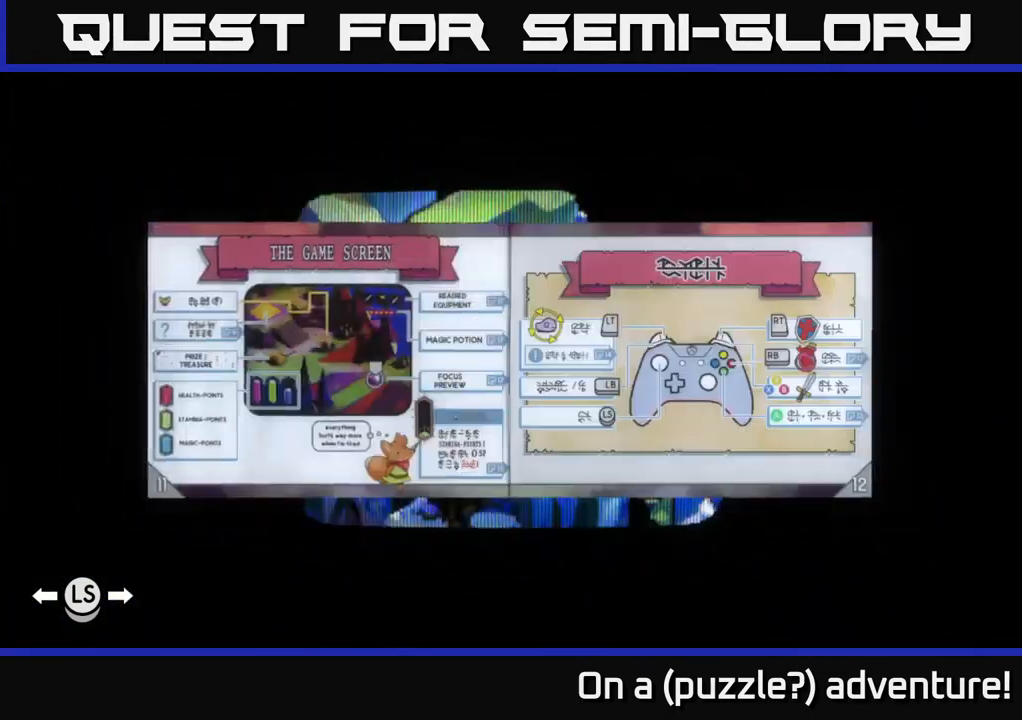
{"buttons": ["DPAD_LEFT"], "left_stick": "center", "right_stick": "center", "events": []}
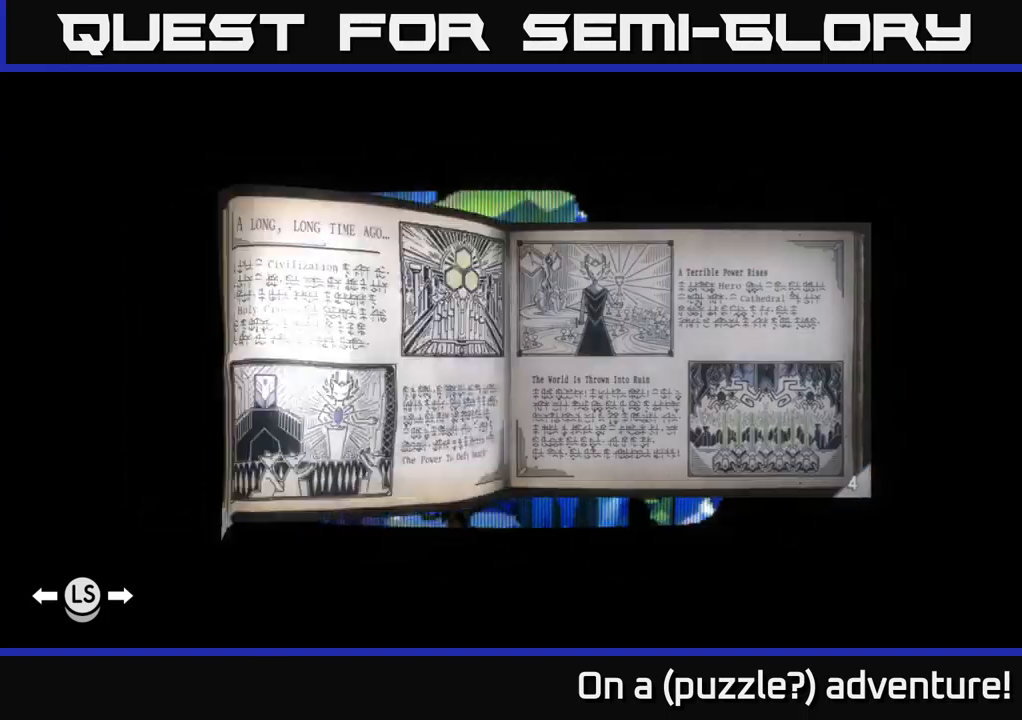
{"buttons": ["DPAD_LEFT"], "left_stick": "center", "right_stick": "center", "events": []}
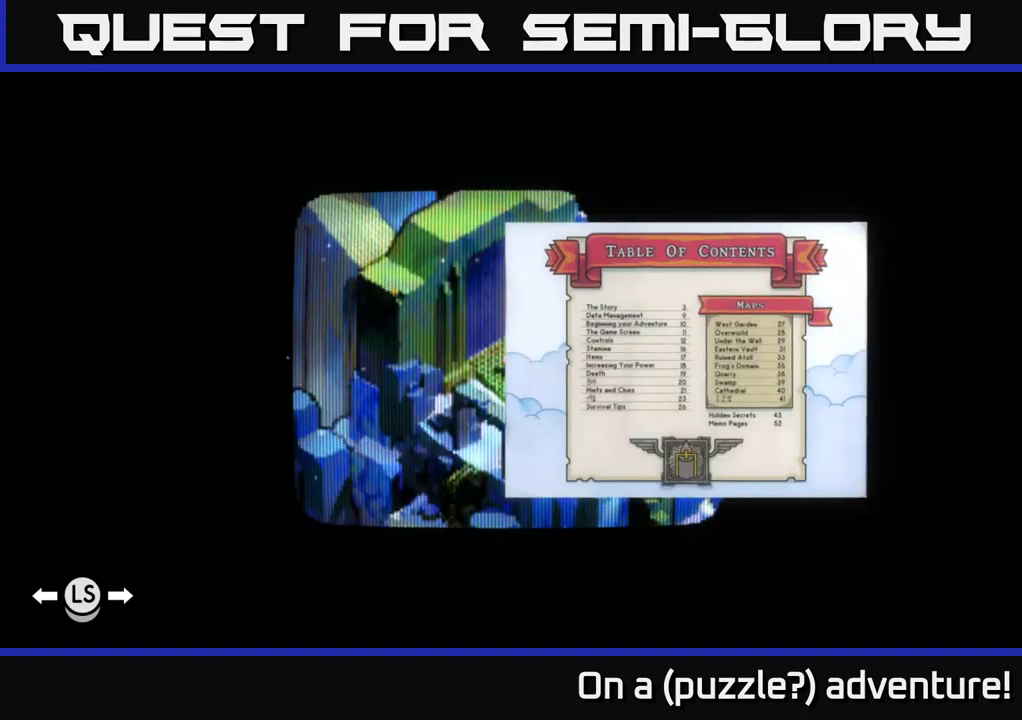
{"buttons": ["DPAD_RIGHT"], "left_stick": "center", "right_stick": "center", "events": [[33, "DPAD_LEFT", "up"], [233, "DPAD_RIGHT", "down"]]}
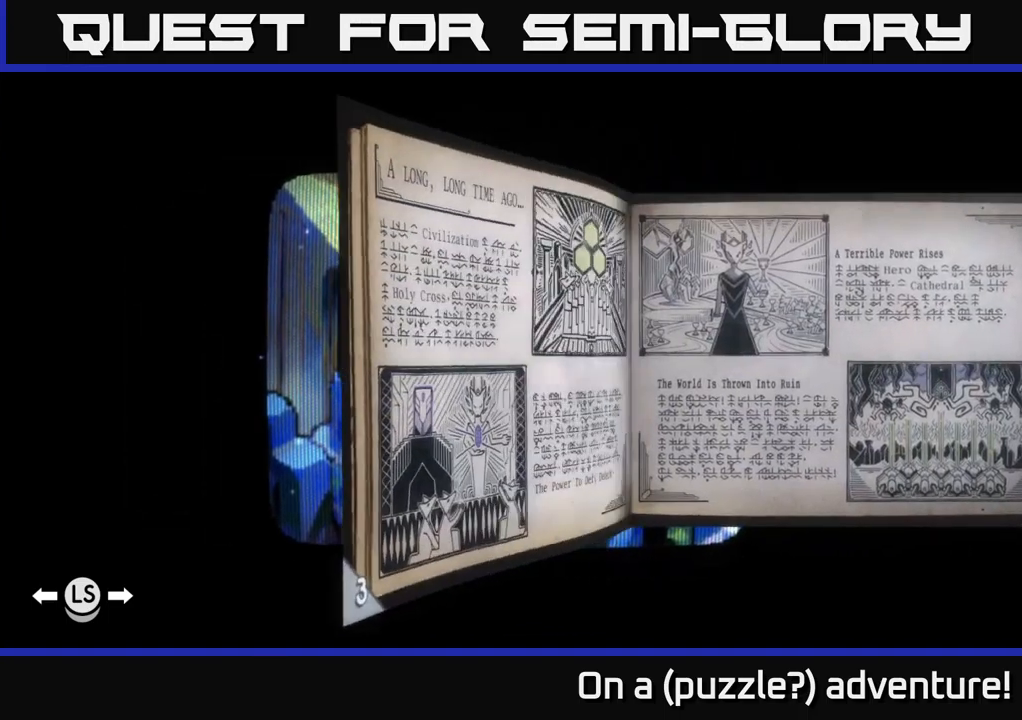
{"buttons": ["DPAD_RIGHT"], "left_stick": "center", "right_stick": "center", "events": []}
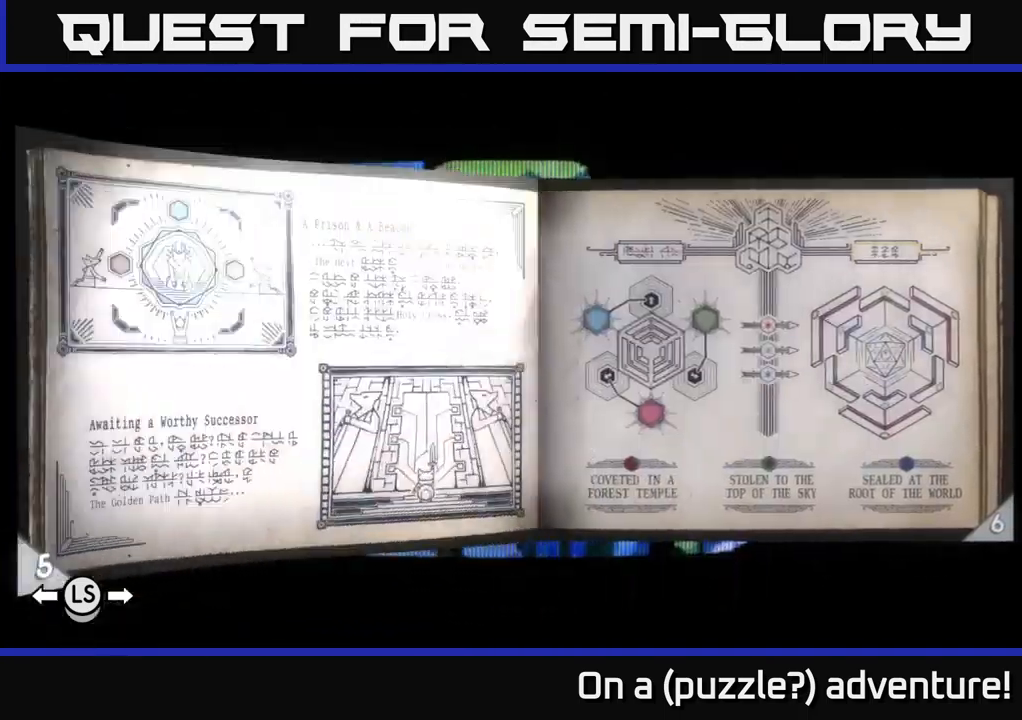
{"buttons": ["DPAD_RIGHT"], "left_stick": "center", "right_stick": "center", "events": []}
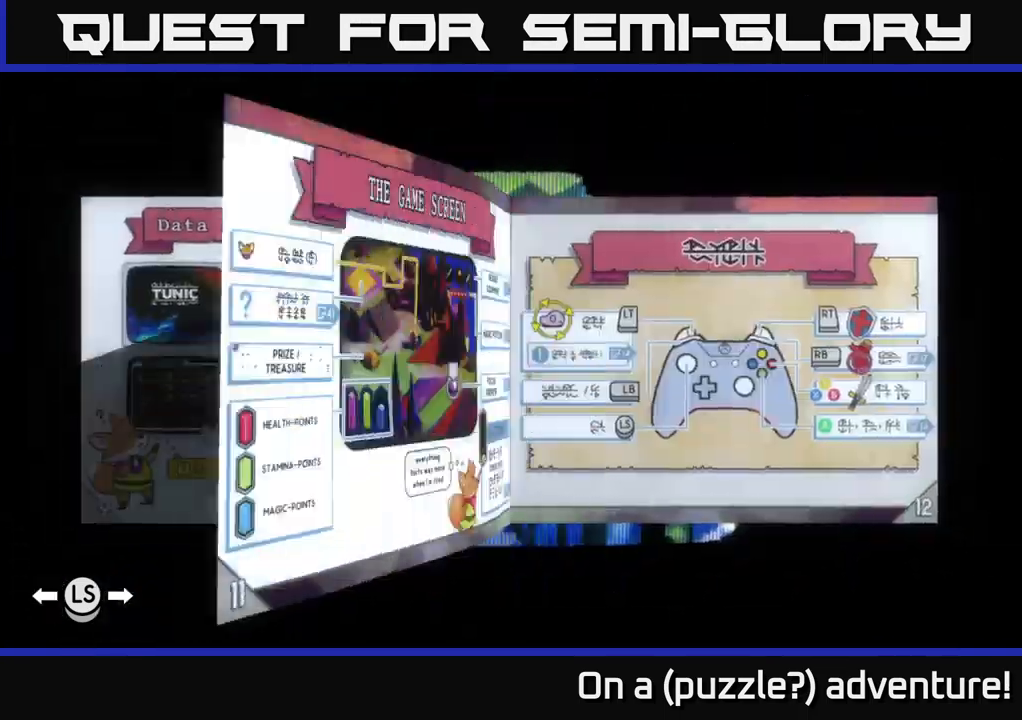
{"buttons": ["DPAD_RIGHT"], "left_stick": "center", "right_stick": "center", "events": []}